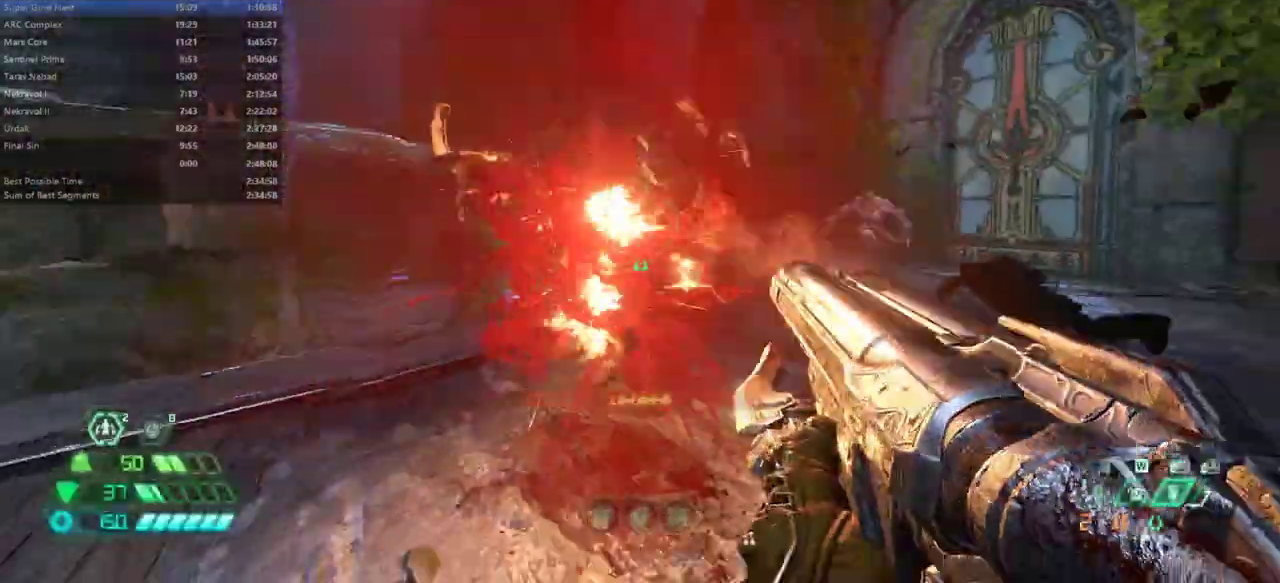
Gameplay with keyboard and mouse; each line is a JSON object with the keys and mouse buttons held at the frame after it. "events" lists presses ("down") and releases ("up") of "alt", "bfg", "bl", "bw", "caps_lock", "cg", "cs", "csg", "ctrl", "dash", "fb", "fw", "hc", "jump", "l", "mel", "mod", "pr", "r", "rl", "ssg", "tab", "mouse_left", "mouse_wheel" and "mouse_right" between this image and that frame as [ms after this image, input, new state], when the widget could be followed in between. "mouse_left", "mouse_wheel", "mouse_right" = the "left", "wheel", "right" buttons of the "mouse" list. No other keys are recorded. "wheel" means that the mouse wheel is clicked or scrolled. Key names are as the overlay labels them; some are game actions (e.g. jump) rather than physical keys. Not read: mouse_move.
{"keys": ["fw"], "mouse": [], "events": [[33, "bw", "up"], [33, "l", "up"], [133, "fw", "down"], [200, "hc", "down"], [300, "hc", "up"]]}
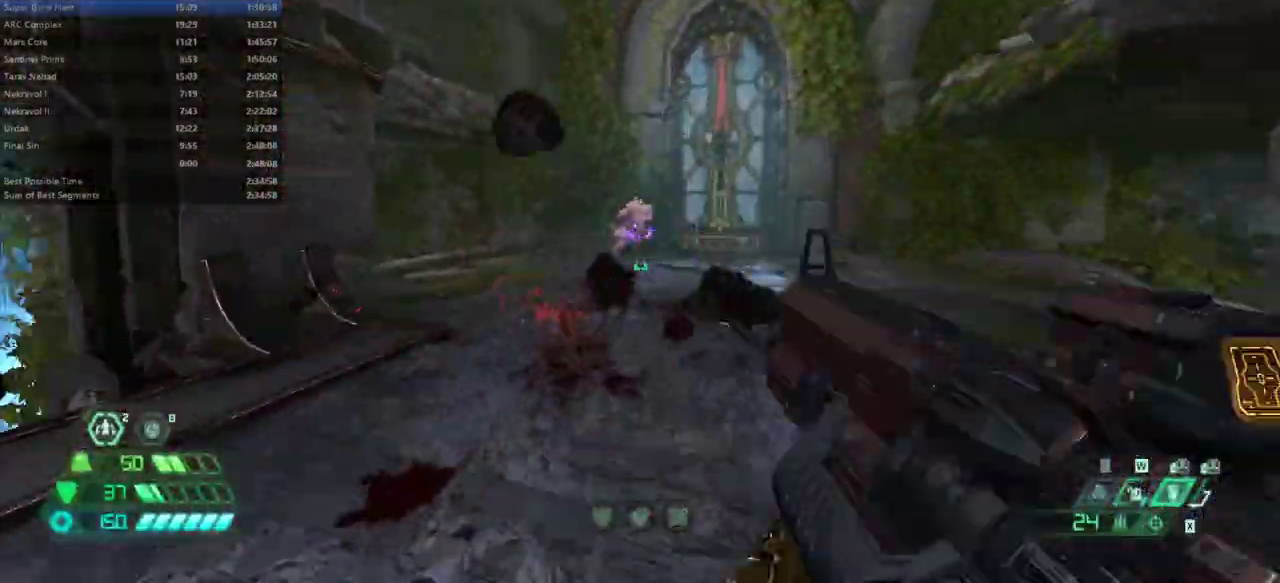
{"keys": ["dash", "fw"], "mouse": ["left"], "events": [[100, "mouse_right", "down"], [133, "mouse_left", "down"], [233, "mouse_left", "up"], [233, "mouse_right", "up"], [267, "ssg", "down"], [367, "ssg", "up"], [433, "dash", "down"], [500, "mouse_left", "down"]]}
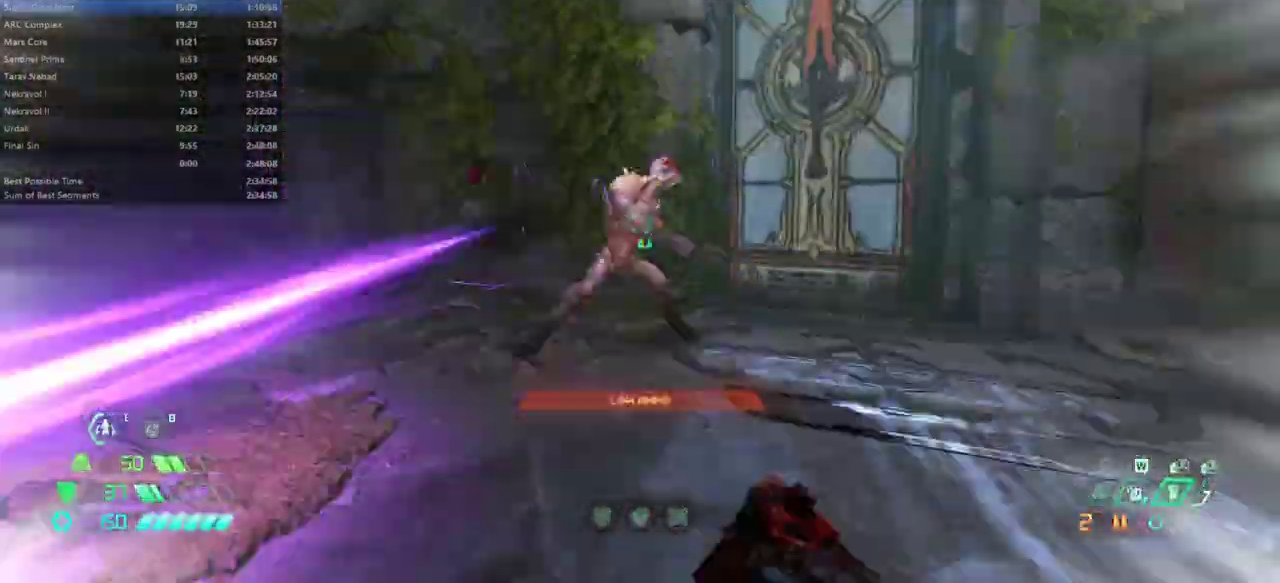
{"keys": ["fw"], "mouse": [], "events": [[67, "dash", "up"], [167, "mouse_left", "up"], [233, "r", "down"], [400, "hc", "down"], [433, "r", "up"], [467, "hc", "up"]]}
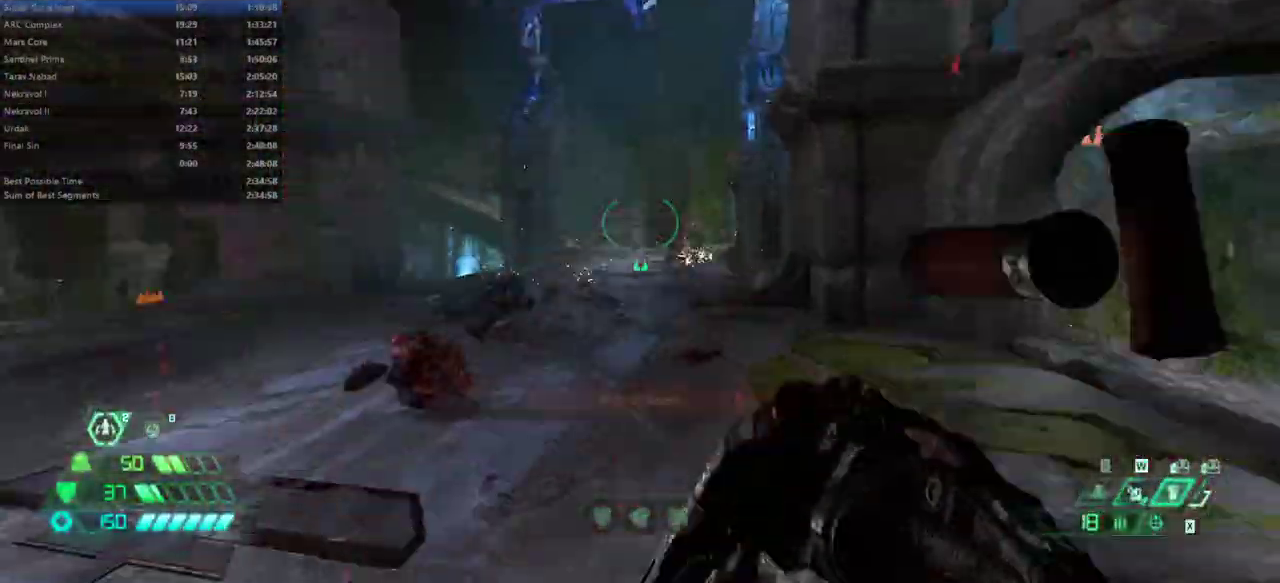
{"keys": ["fw"], "mouse": ["right"], "events": [[200, "dash", "down"], [367, "dash", "up"], [500, "mouse_right", "down"]]}
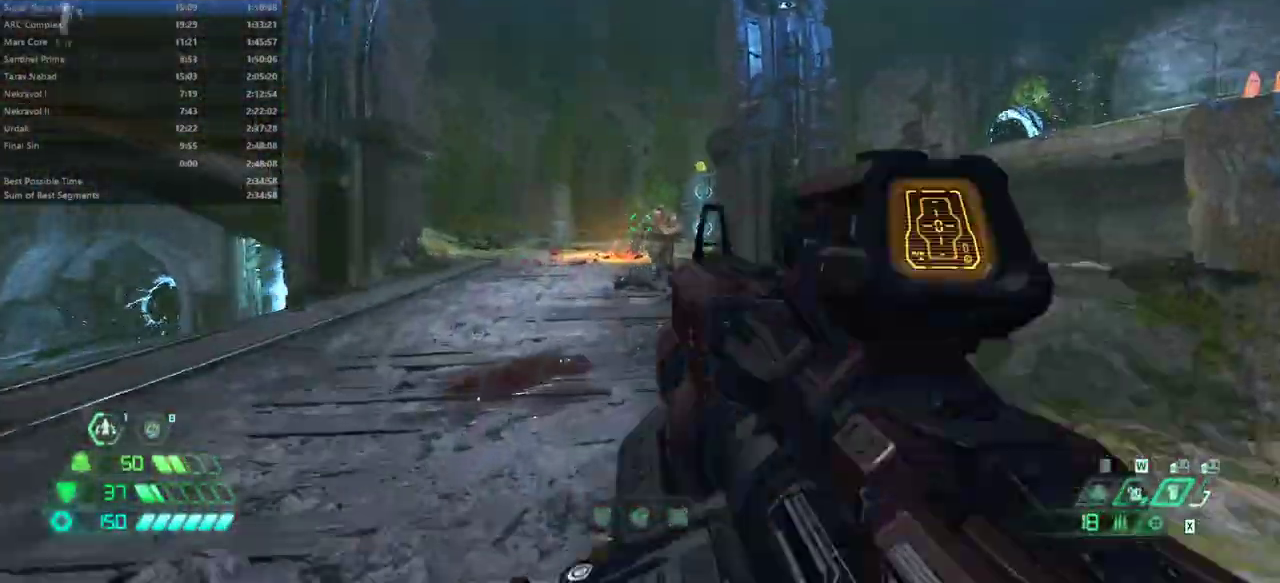
{"keys": ["fw"], "mouse": [], "events": [[33, "mouse_left", "down"], [133, "mouse_right", "up"], [167, "mouse_left", "up"], [333, "dash", "down"], [467, "dash", "up"]]}
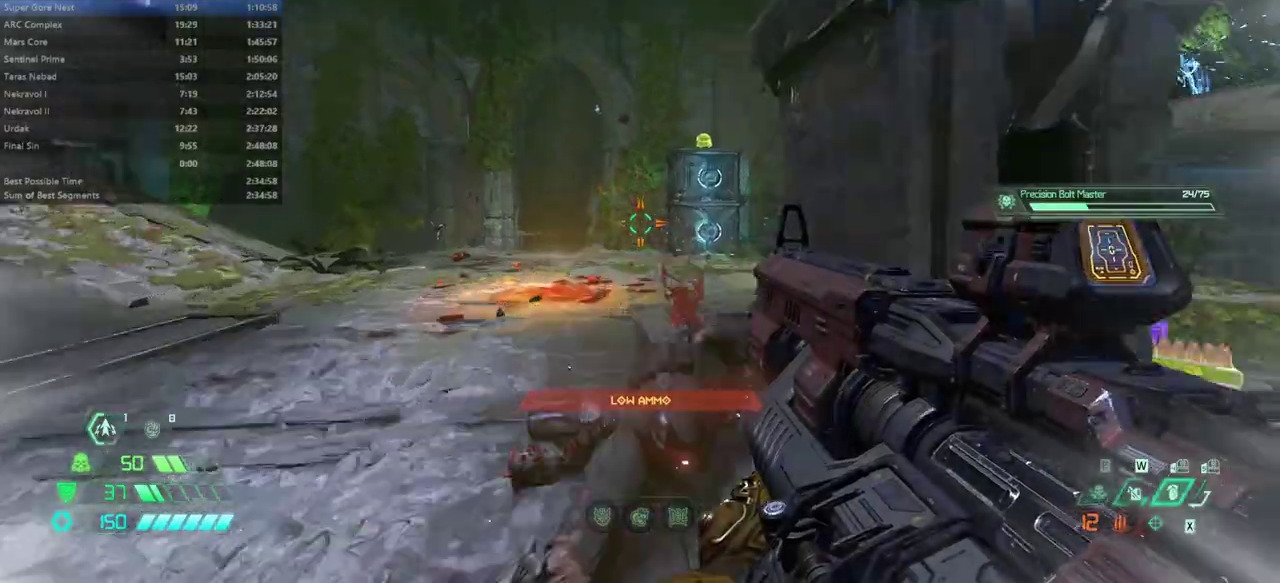
{"keys": ["fw", "l"], "mouse": [], "events": [[67, "l", "down"], [300, "bl", "down"], [400, "bl", "up"]]}
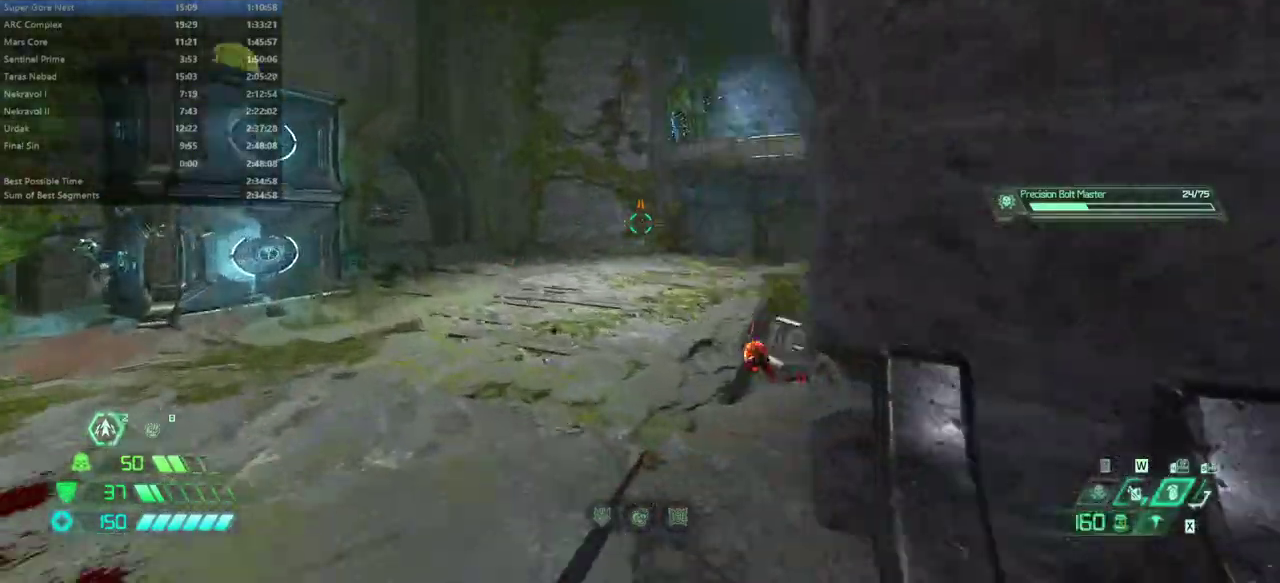
{"keys": ["fw", "l"], "mouse": [], "events": []}
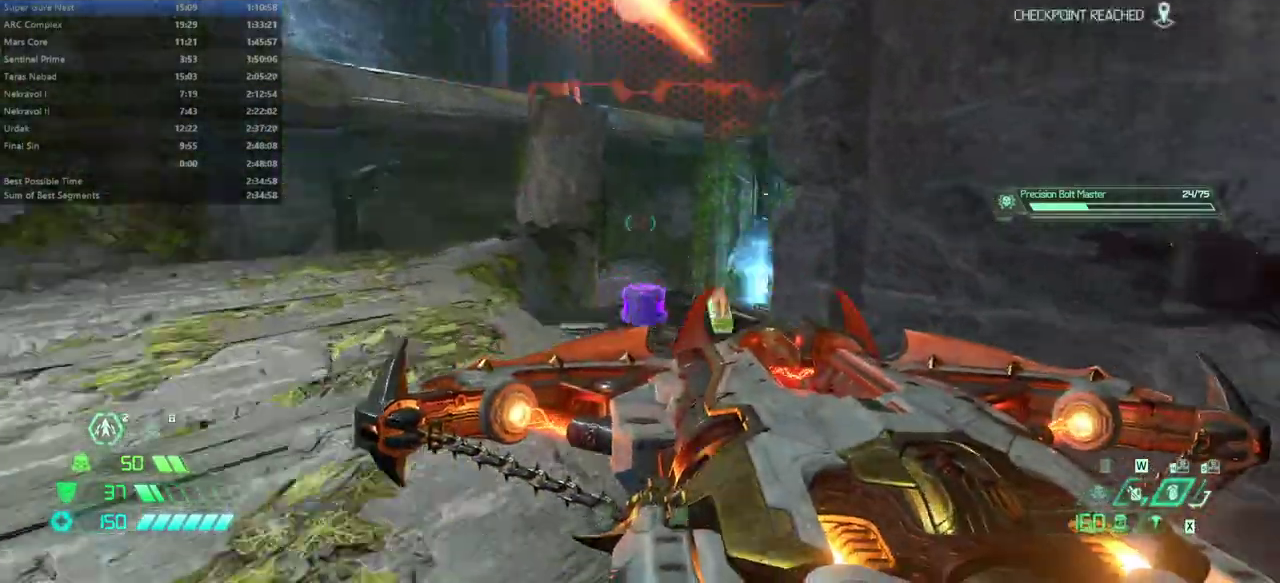
{"keys": ["fw"], "mouse": [], "events": [[233, "l", "up"]]}
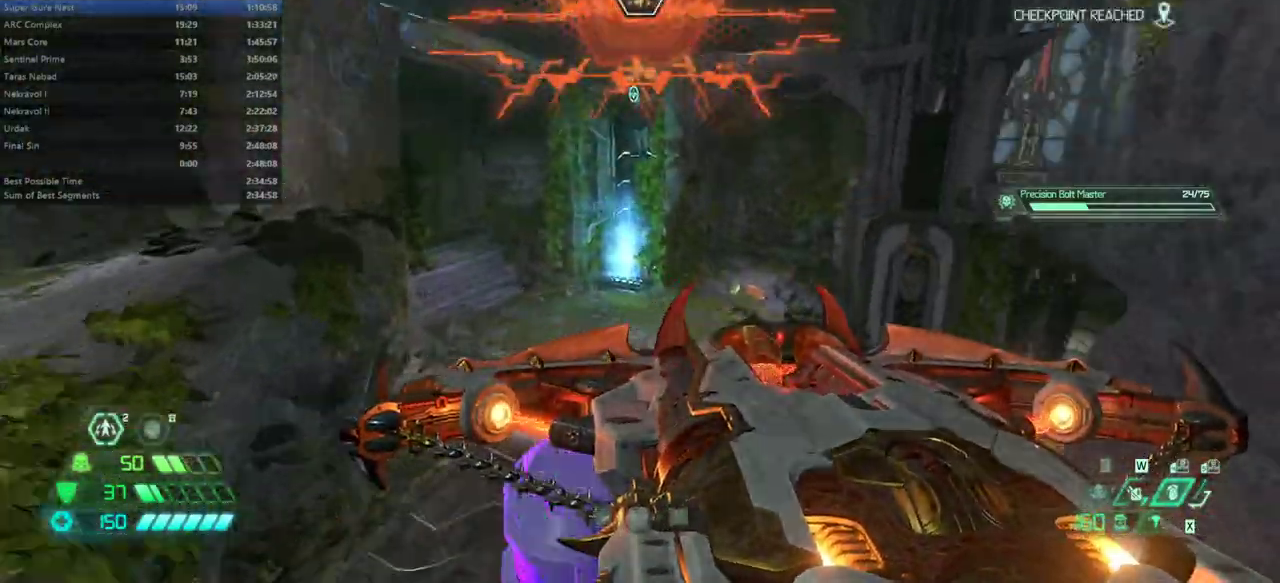
{"keys": ["dash", "fw"], "mouse": [], "events": [[233, "jump", "down"], [333, "jump", "up"], [433, "dash", "down"]]}
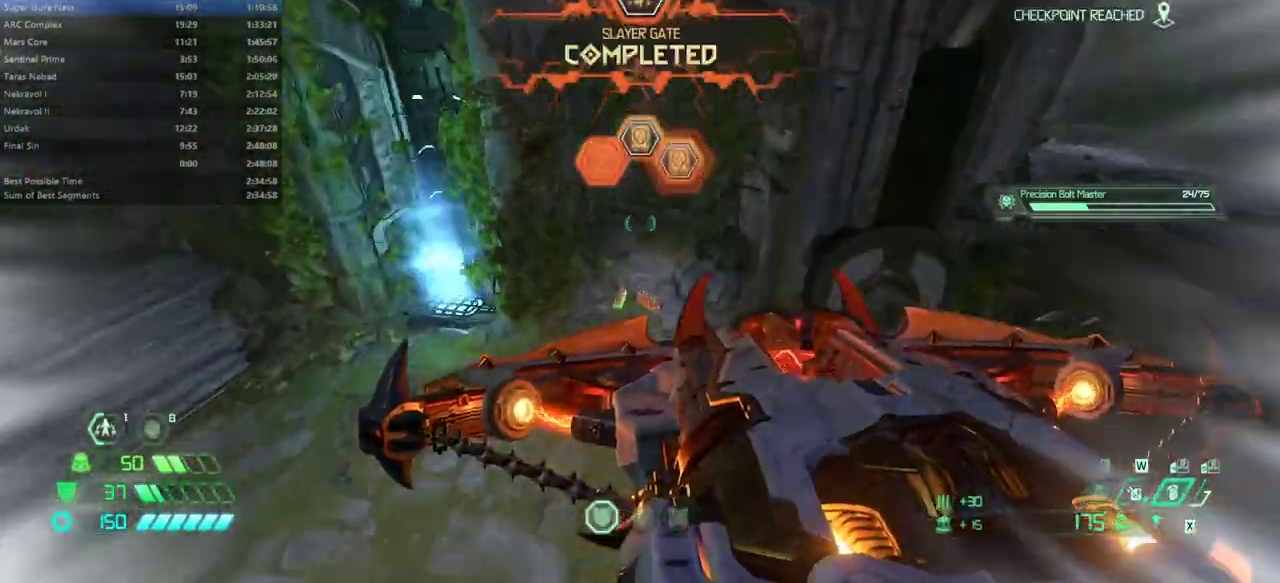
{"keys": ["fw"], "mouse": [], "events": [[67, "dash", "up"]]}
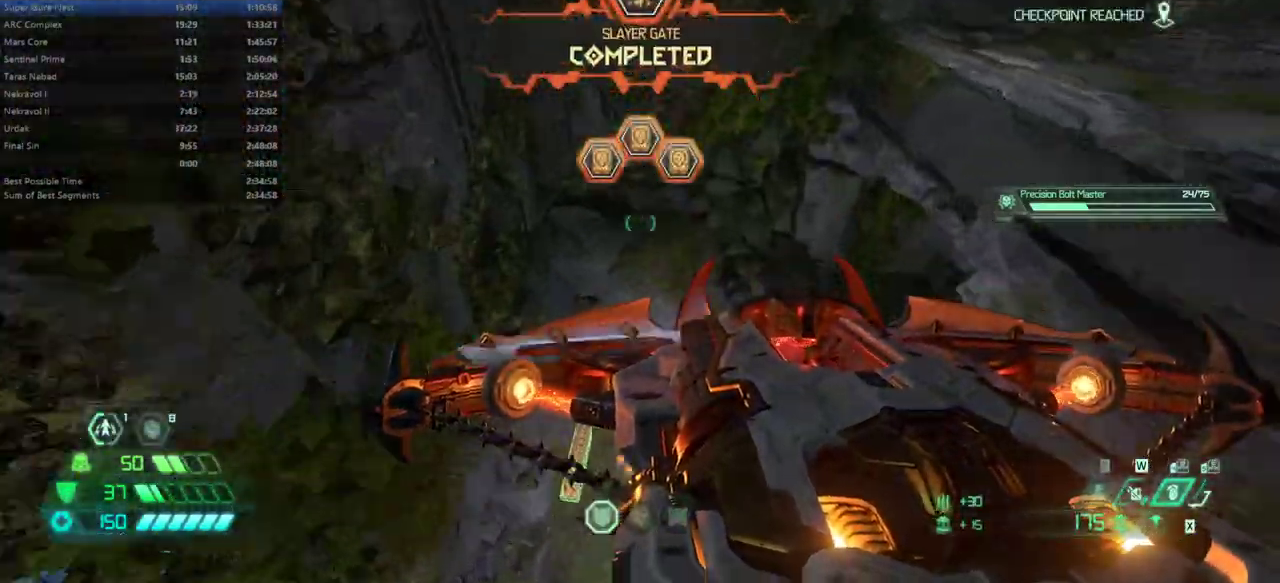
{"keys": ["fw"], "mouse": [], "events": []}
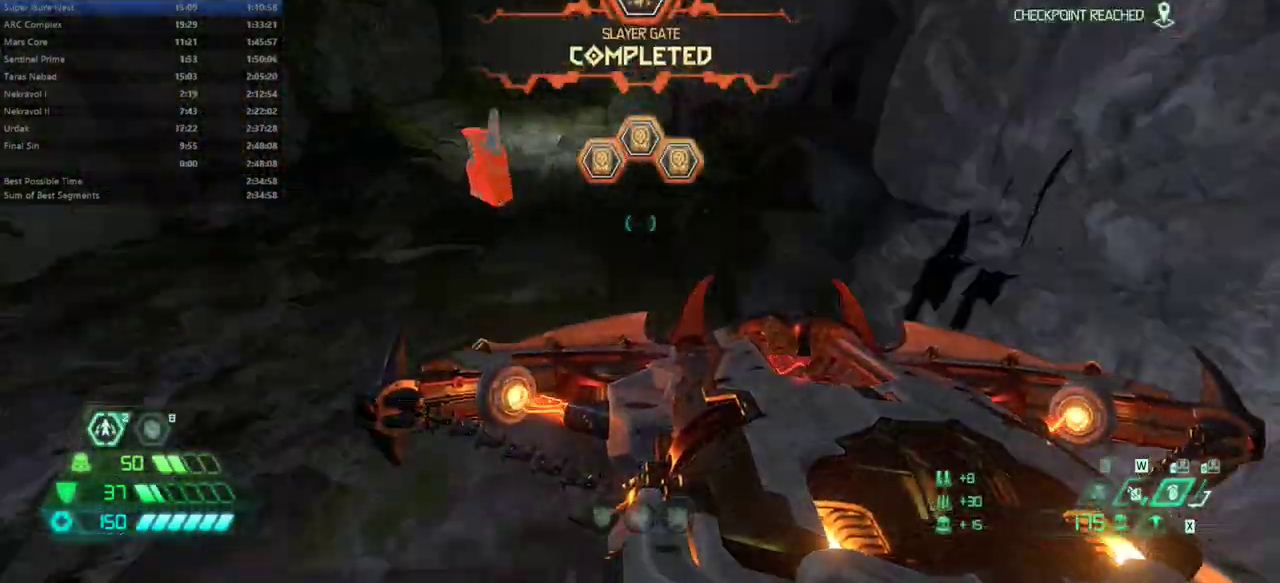
{"keys": ["fw"], "mouse": [], "events": []}
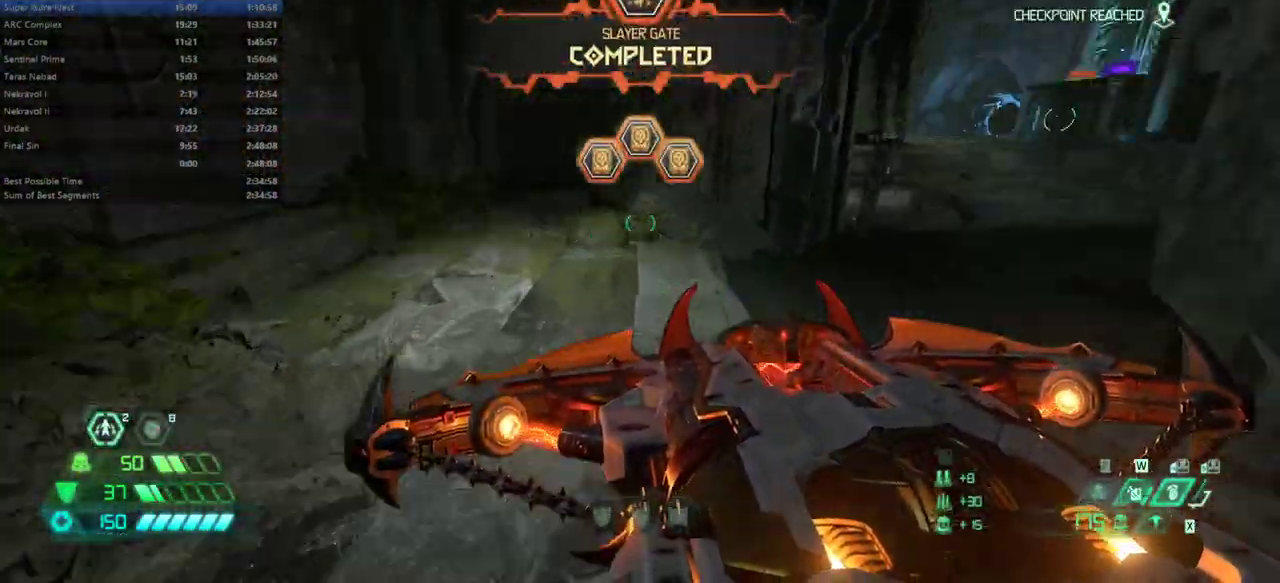
{"keys": ["fw"], "mouse": [], "events": []}
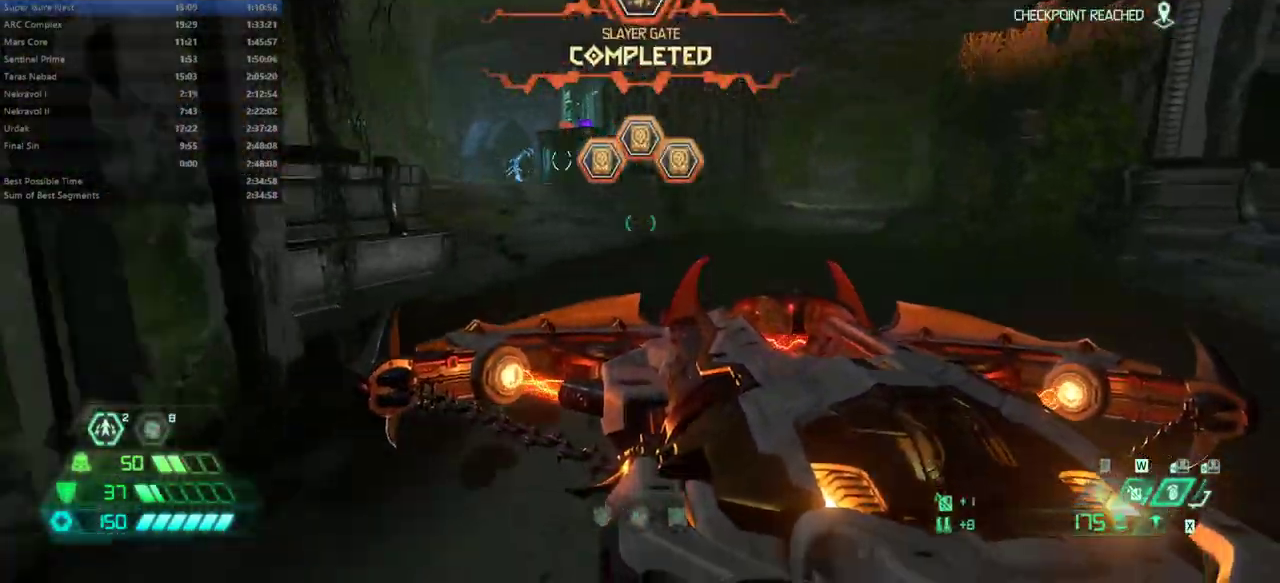
{"keys": ["fw"], "mouse": [], "events": [[333, "dash", "down"], [400, "dash", "up"]]}
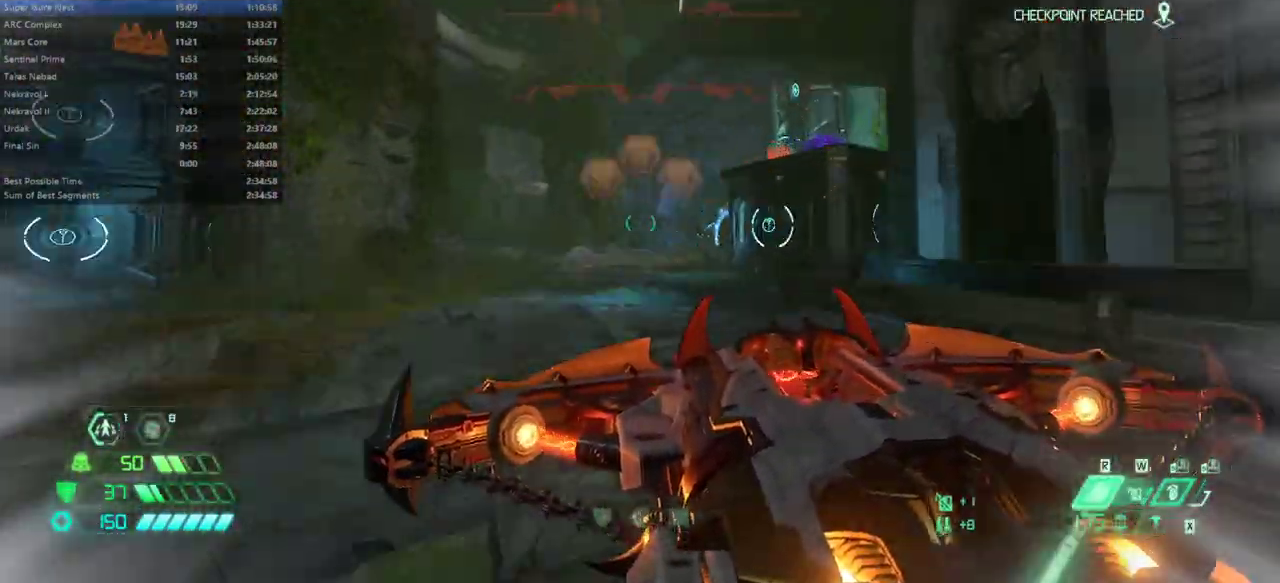
{"keys": ["fw"], "mouse": [], "events": []}
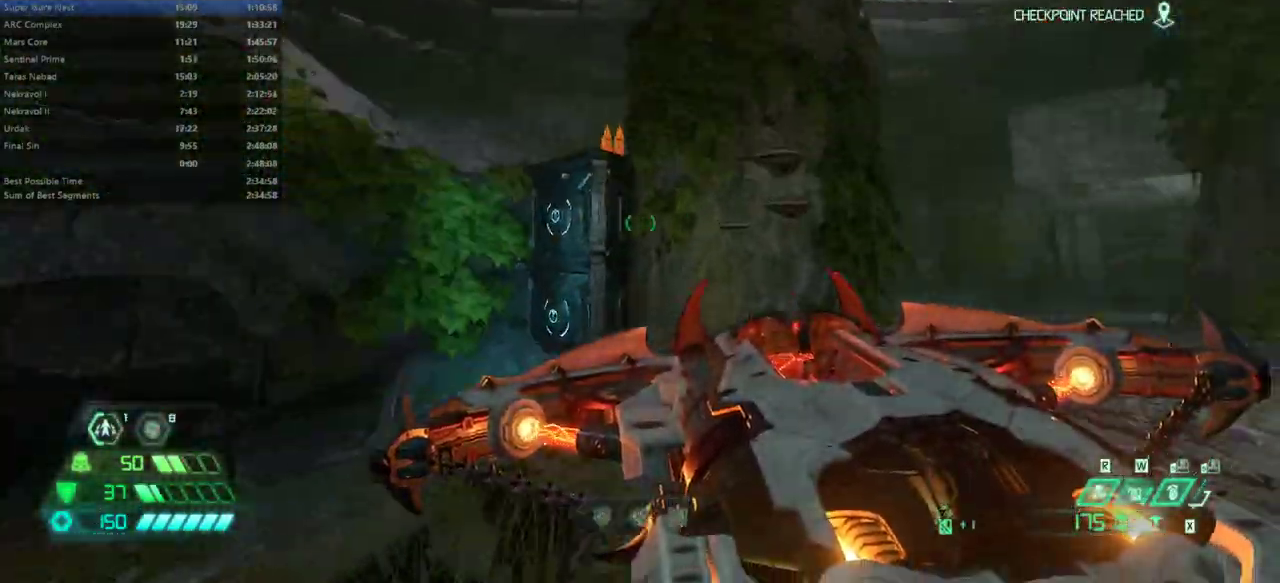
{"keys": ["fw"], "mouse": [], "events": [[367, "jump", "down"], [433, "jump", "up"]]}
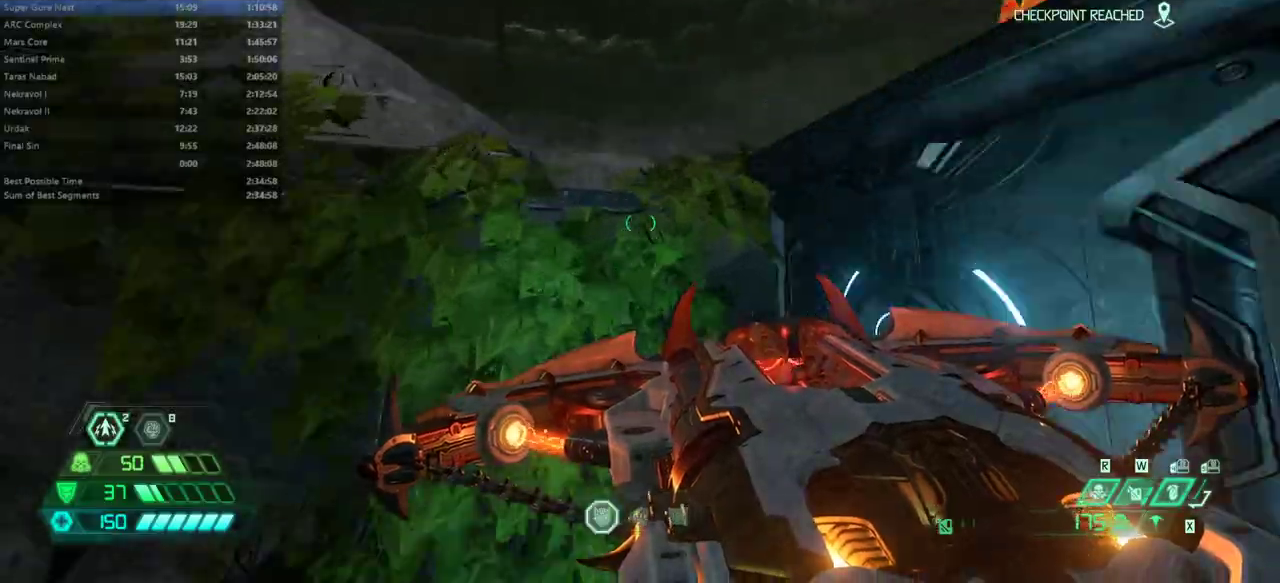
{"keys": ["fw"], "mouse": [], "events": [[100, "jump", "down"], [167, "jump", "up"]]}
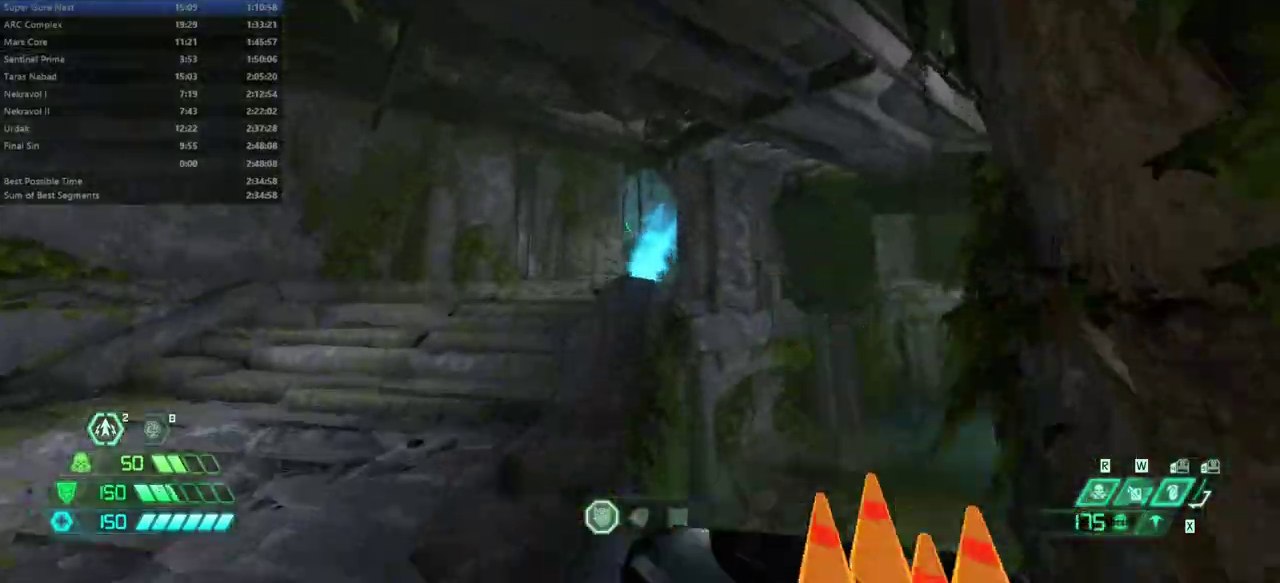
{"keys": ["fw", "r"], "mouse": [], "events": [[300, "r", "down"]]}
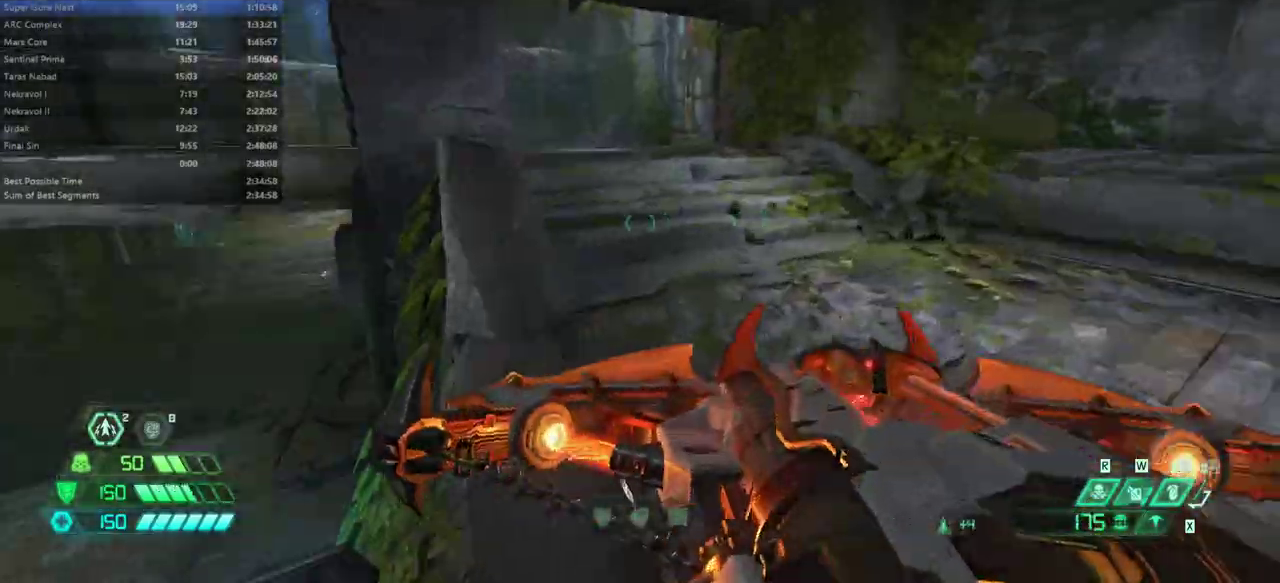
{"keys": [], "mouse": [], "events": [[300, "r", "up"], [400, "fw", "up"]]}
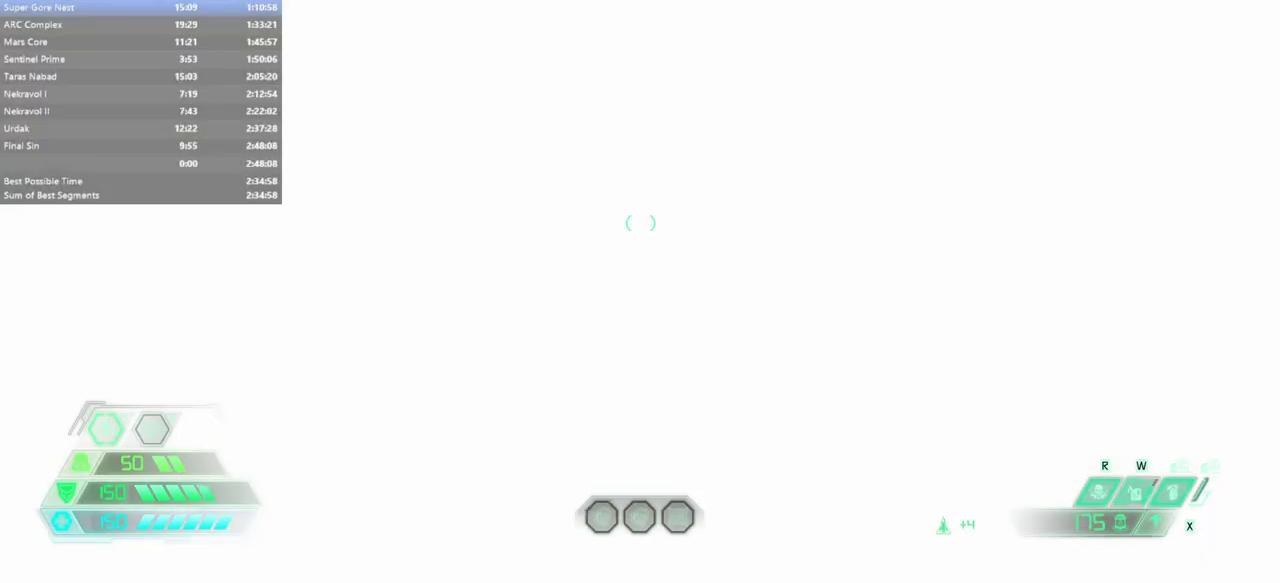
{"keys": ["fw"], "mouse": [], "events": [[133, "fw", "down"]]}
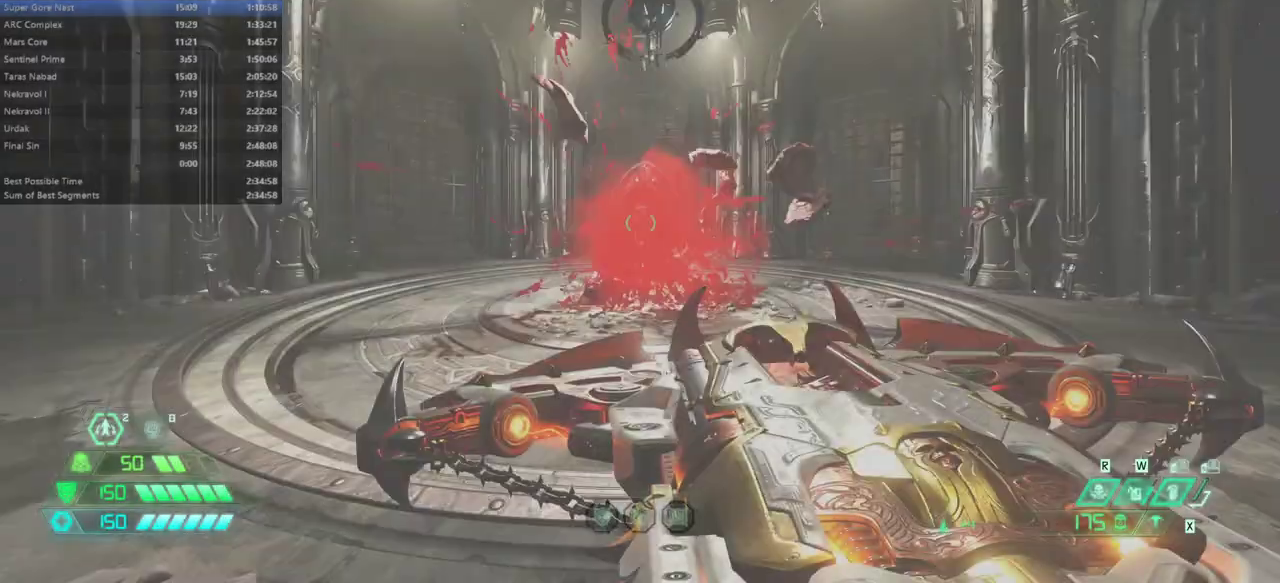
{"keys": ["fw"], "mouse": [], "events": [[333, "dash", "down"], [433, "dash", "up"]]}
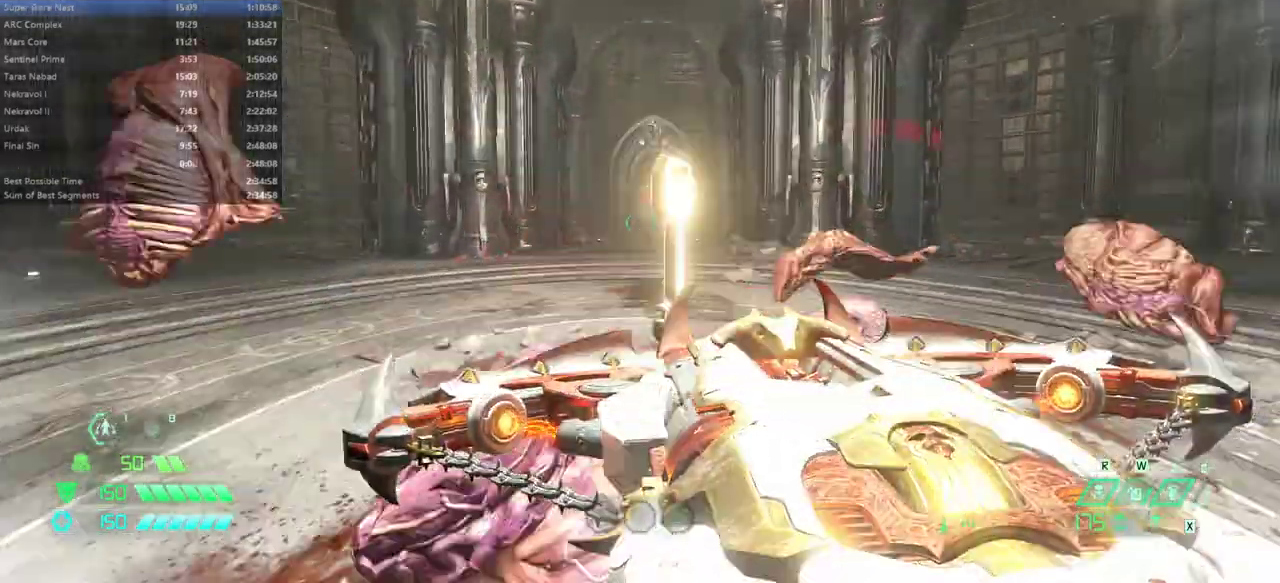
{"keys": ["fw"], "mouse": [], "events": [[367, "dash", "down"], [433, "dash", "up"]]}
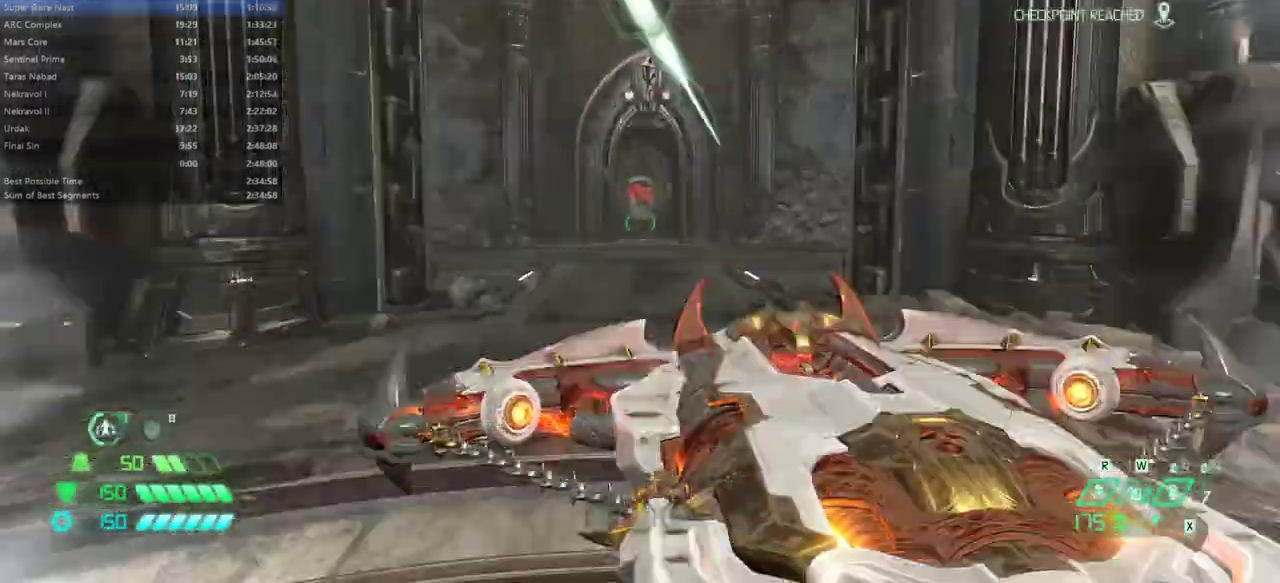
{"keys": ["fw"], "mouse": [], "events": [[467, "dash", "down"], [500, "dash", "up"]]}
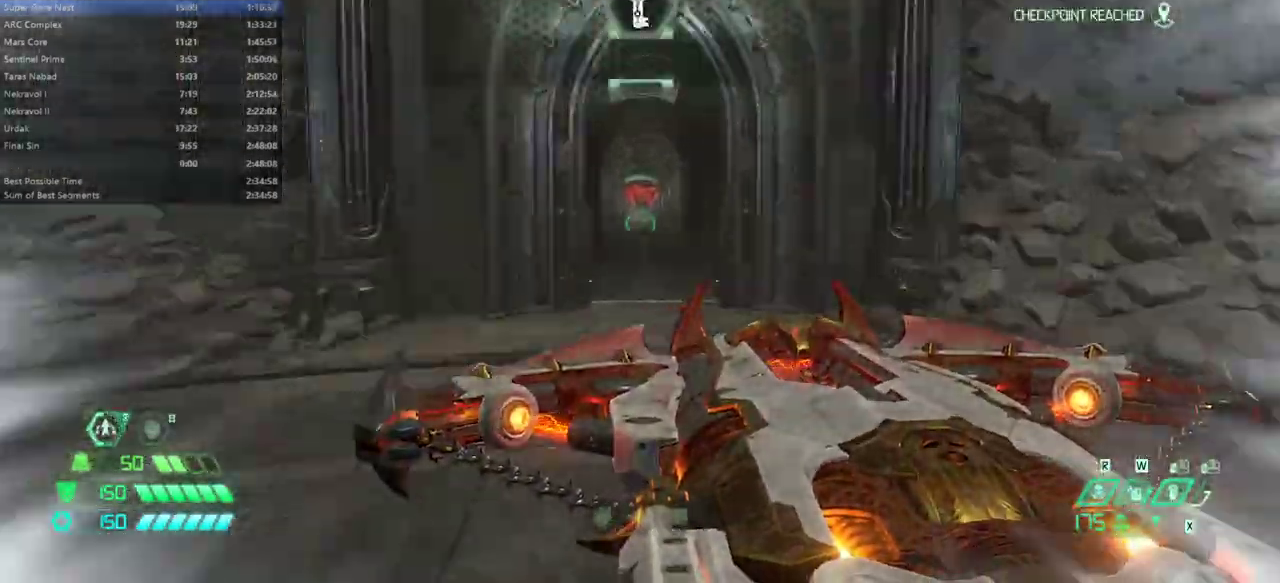
{"keys": ["fw"], "mouse": [], "events": []}
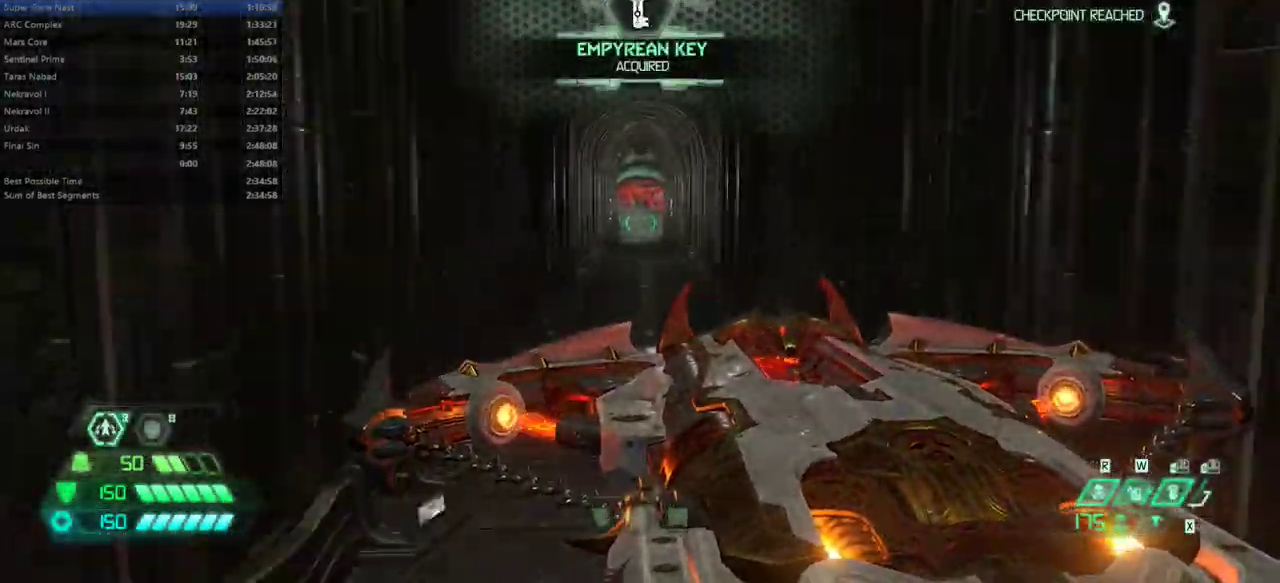
{"keys": ["fw"], "mouse": [], "events": [[33, "dash", "down"], [67, "dash", "up"]]}
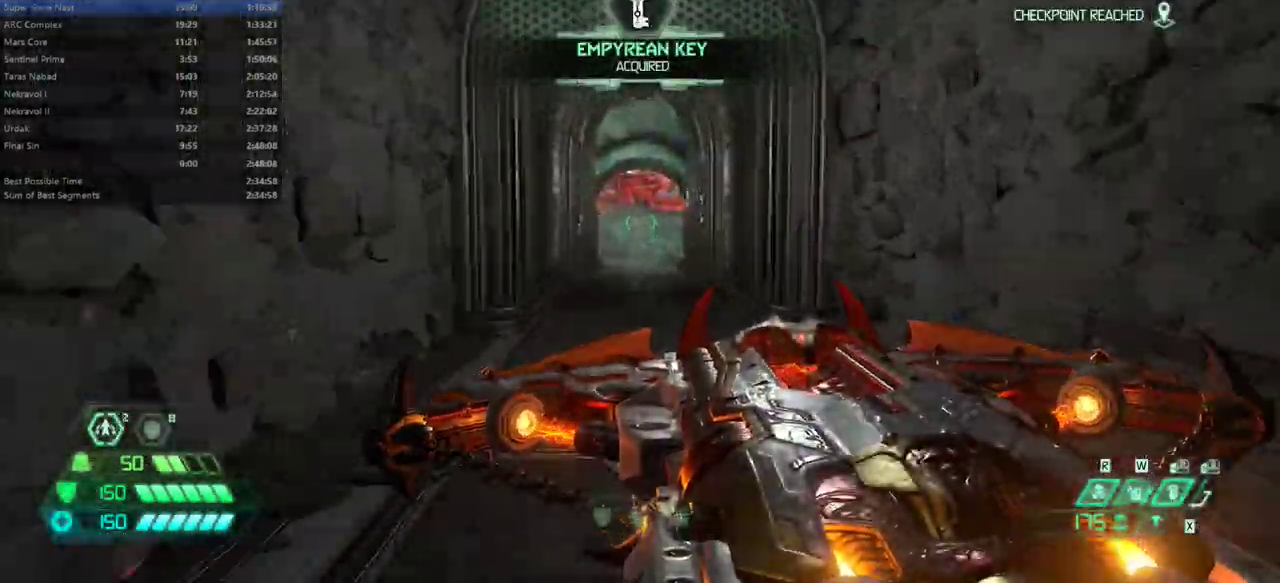
{"keys": ["fw"], "mouse": [], "events": [[100, "dash", "down"], [133, "dash", "up"]]}
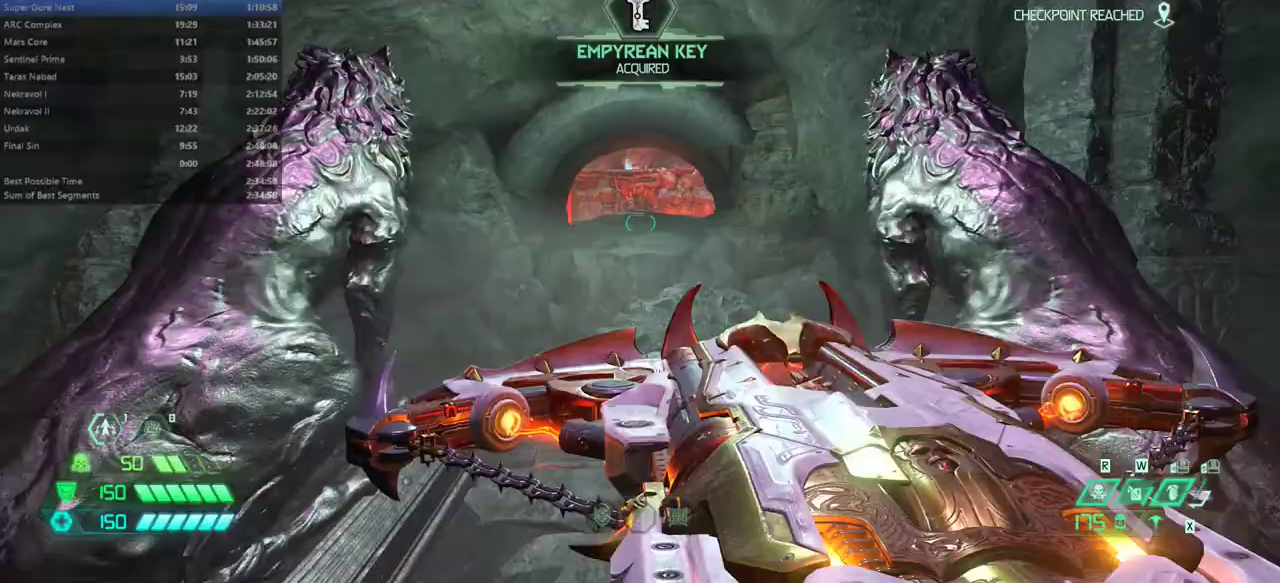
{"keys": ["fw"], "mouse": [], "events": [[100, "dash", "down"], [200, "dash", "up"]]}
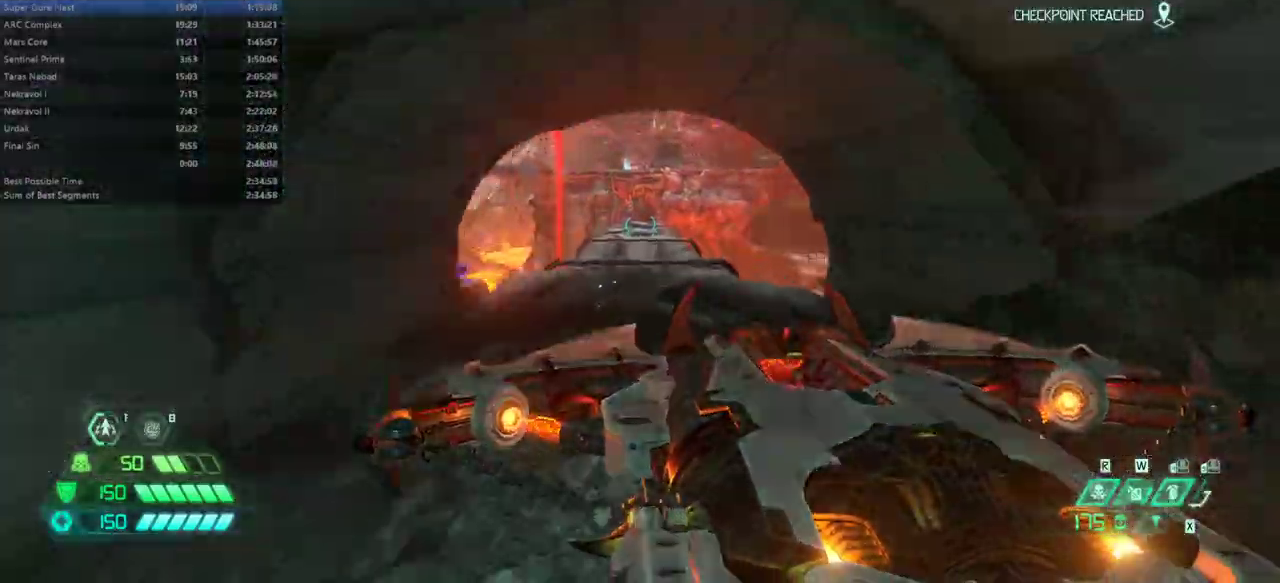
{"keys": ["fw"], "mouse": [], "events": [[133, "dash", "down"], [200, "dash", "up"]]}
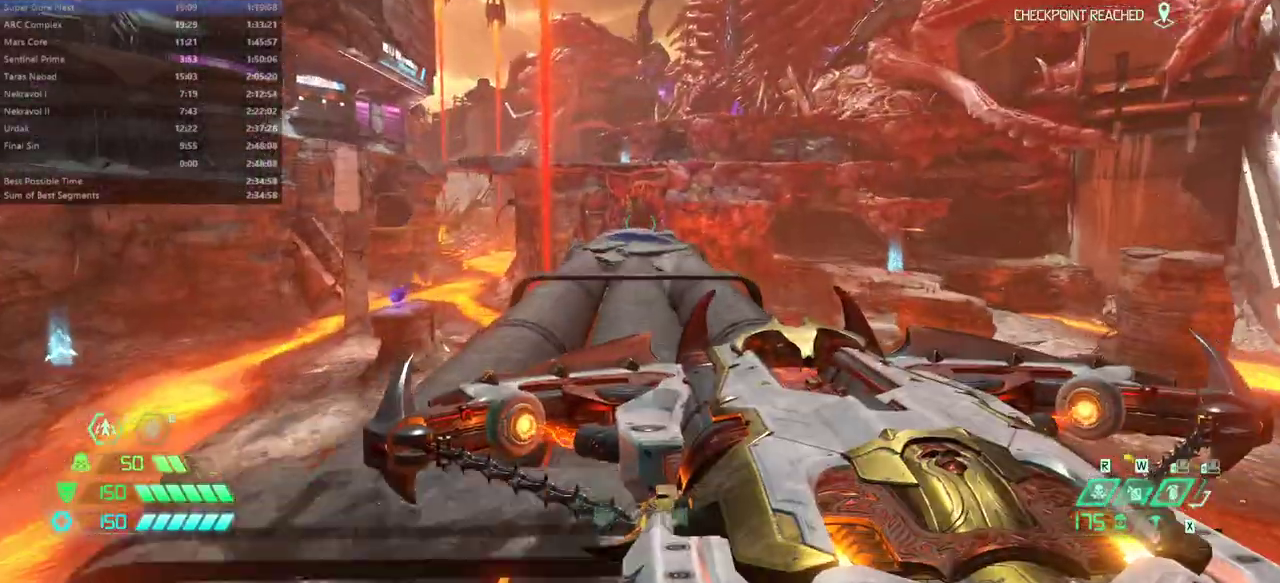
{"keys": ["fw"], "mouse": [], "events": [[133, "dash", "down"], [233, "dash", "up"]]}
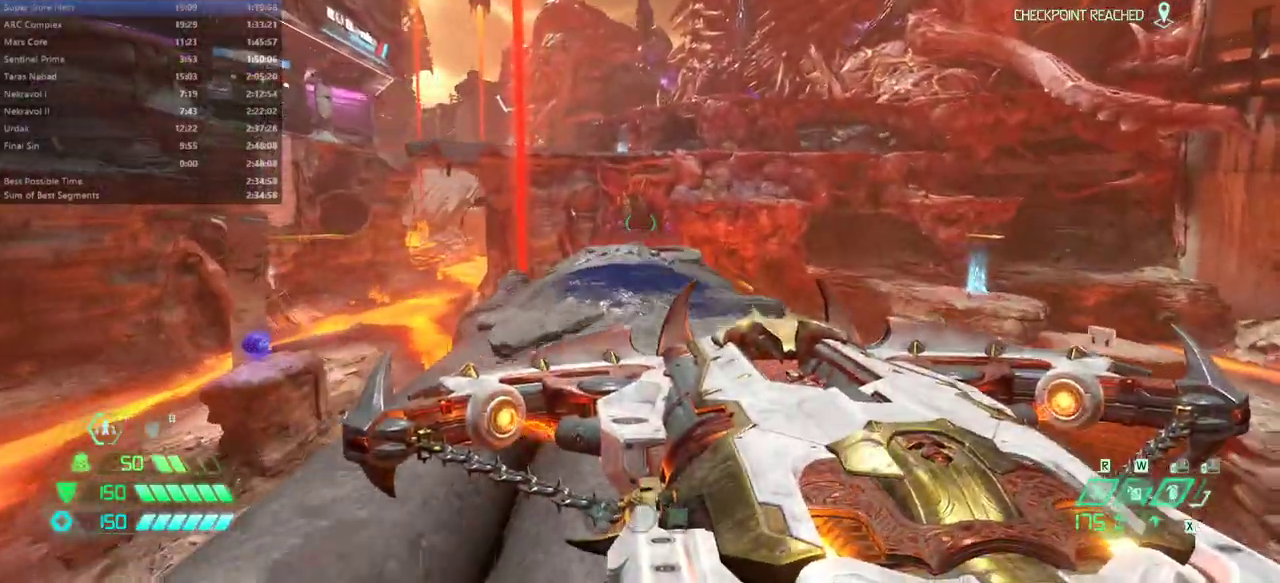
{"keys": ["fw"], "mouse": [], "events": [[167, "dash", "down"], [233, "dash", "up"]]}